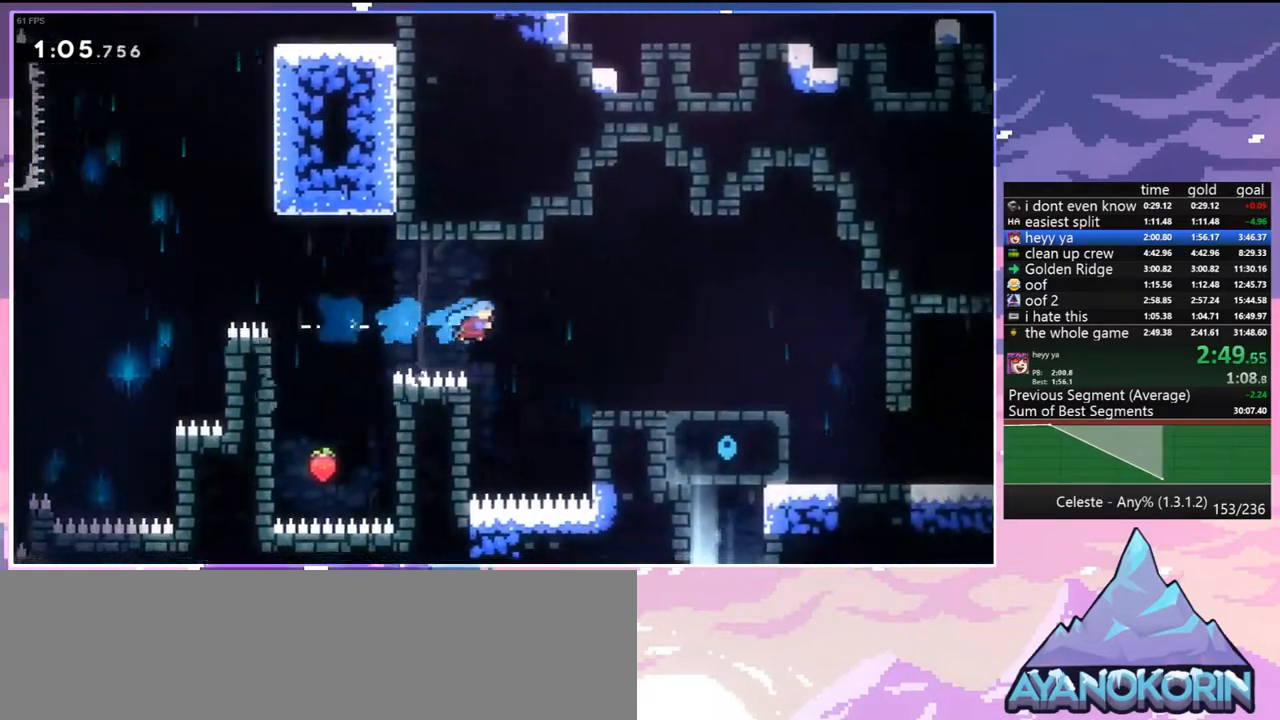
Gameplay with keyboard; each line is a JSON object with the keys held at the frame after it. "events" lists presses ("down") and releases ("up") of "dash", "down", "grab", "jump", "jump2", "left", "menu", "right", "skip" and "up" between this image and that frame as [ms after this image, input, new state], when the widget could be followed in between. No other keys are recorded. Mouse input is not recorded. Key names are as the overlay labels them; some are game actions (e.g. jump) rather than physical keys.
{"keys": ["right"], "events": [[17, "dash", "up"], [300, "jump", "down"], [433, "grab", "up"], [433, "jump", "up"], [483, "up", "up"]]}
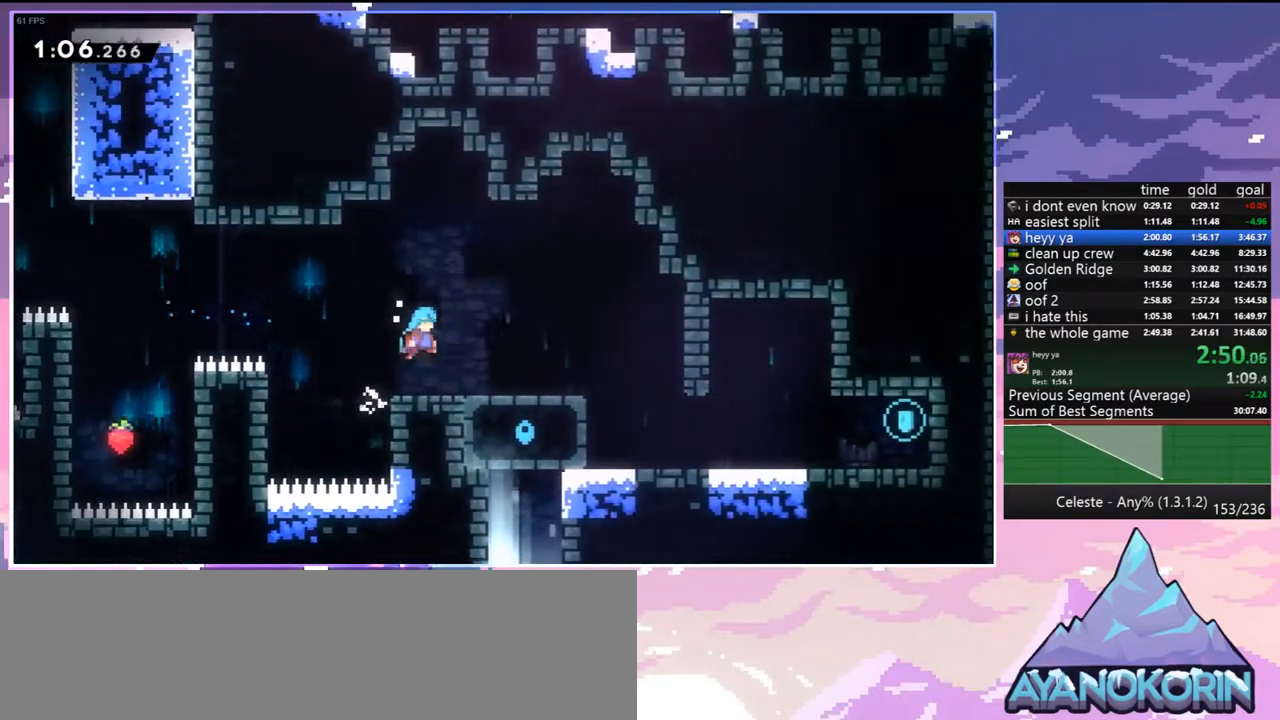
{"keys": ["jump", "right"], "events": [[167, "left", "down"], [167, "right", "up"], [267, "dash", "down"], [450, "jump", "down"], [450, "left", "up"], [450, "right", "down"], [500, "dash", "up"]]}
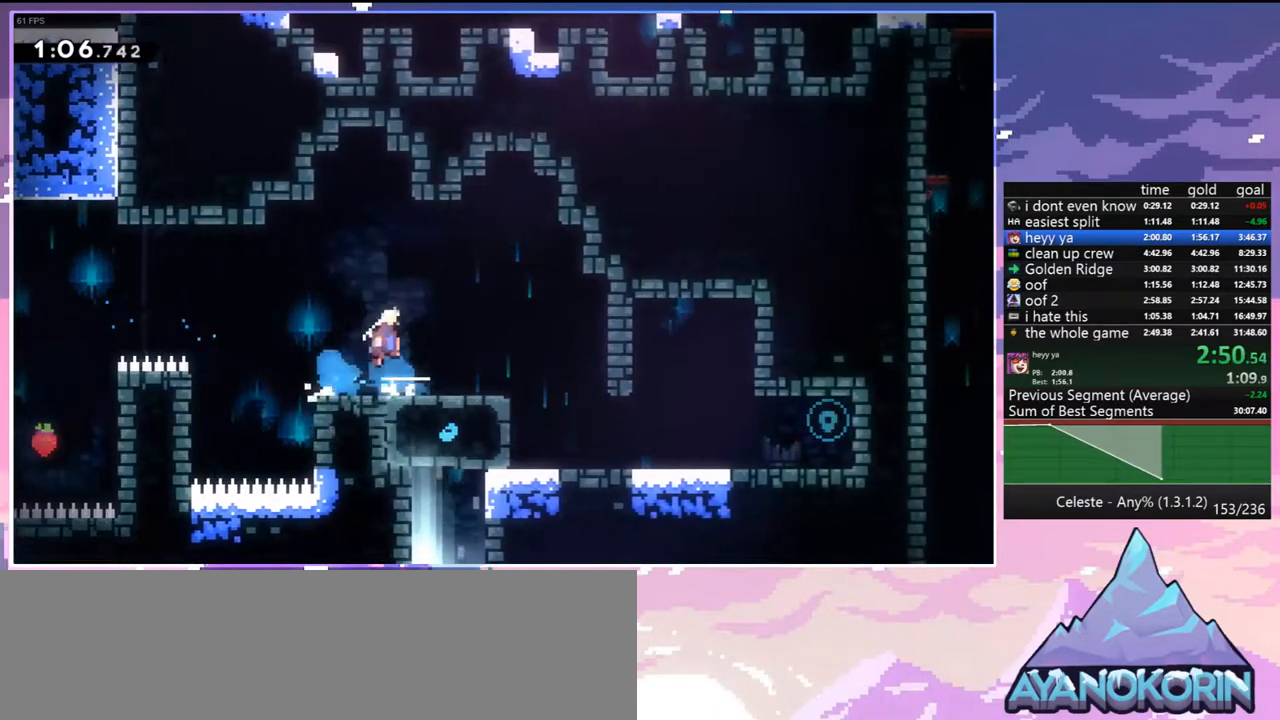
{"keys": ["down"], "events": [[333, "dash", "down"], [333, "down", "down"], [333, "jump", "up"], [383, "right", "up"], [467, "dash", "up"]]}
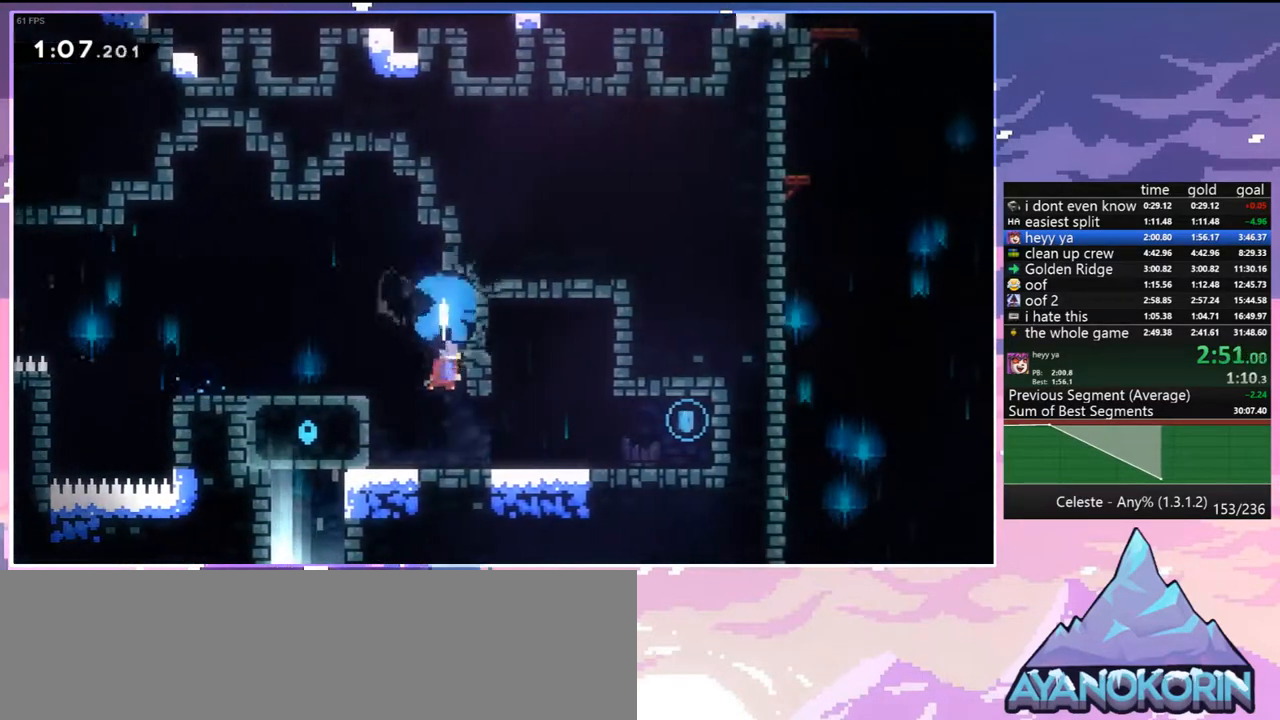
{"keys": ["dash", "down", "left"], "events": [[17, "right", "down"], [150, "dash", "down"], [200, "jump", "down"], [300, "dash", "up"], [350, "jump", "up"], [433, "left", "down"], [483, "dash", "down"], [483, "right", "up"]]}
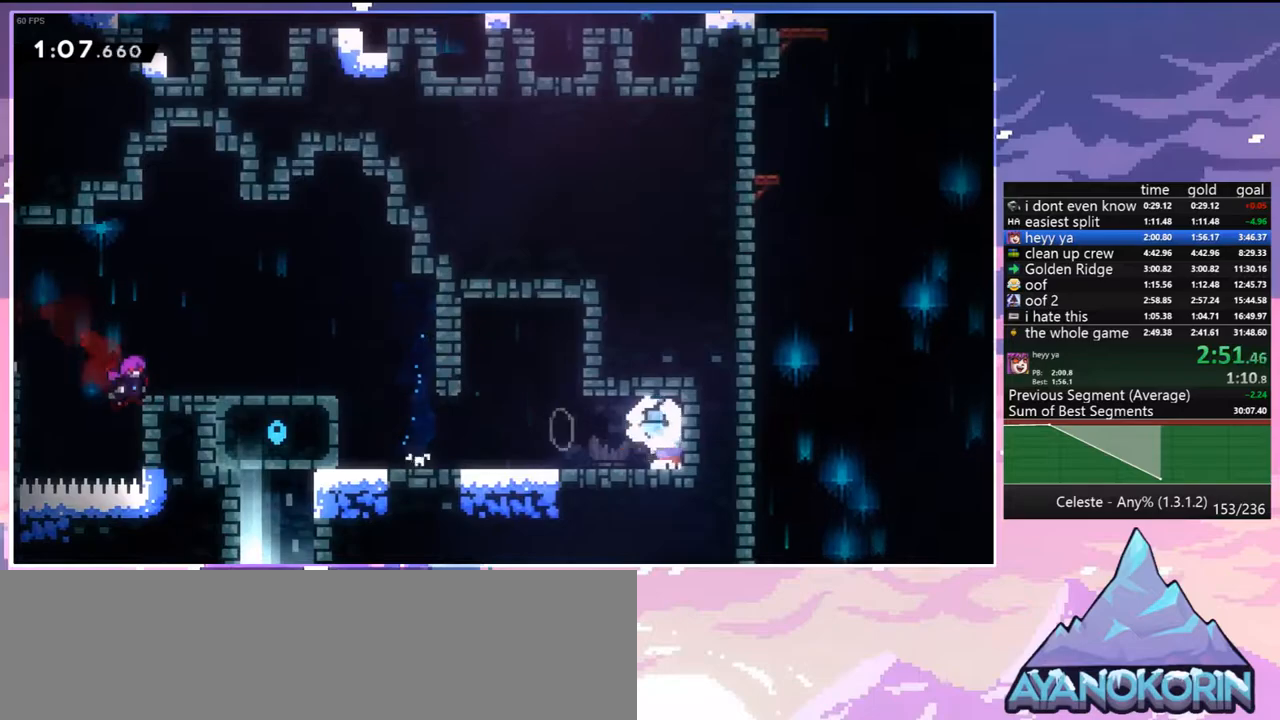
{"keys": ["grab", "left"], "events": [[83, "jump", "down"], [133, "jump", "up"], [217, "dash", "up"], [267, "down", "up"], [317, "grab", "down"], [400, "jump", "down"], [450, "jump", "up"]]}
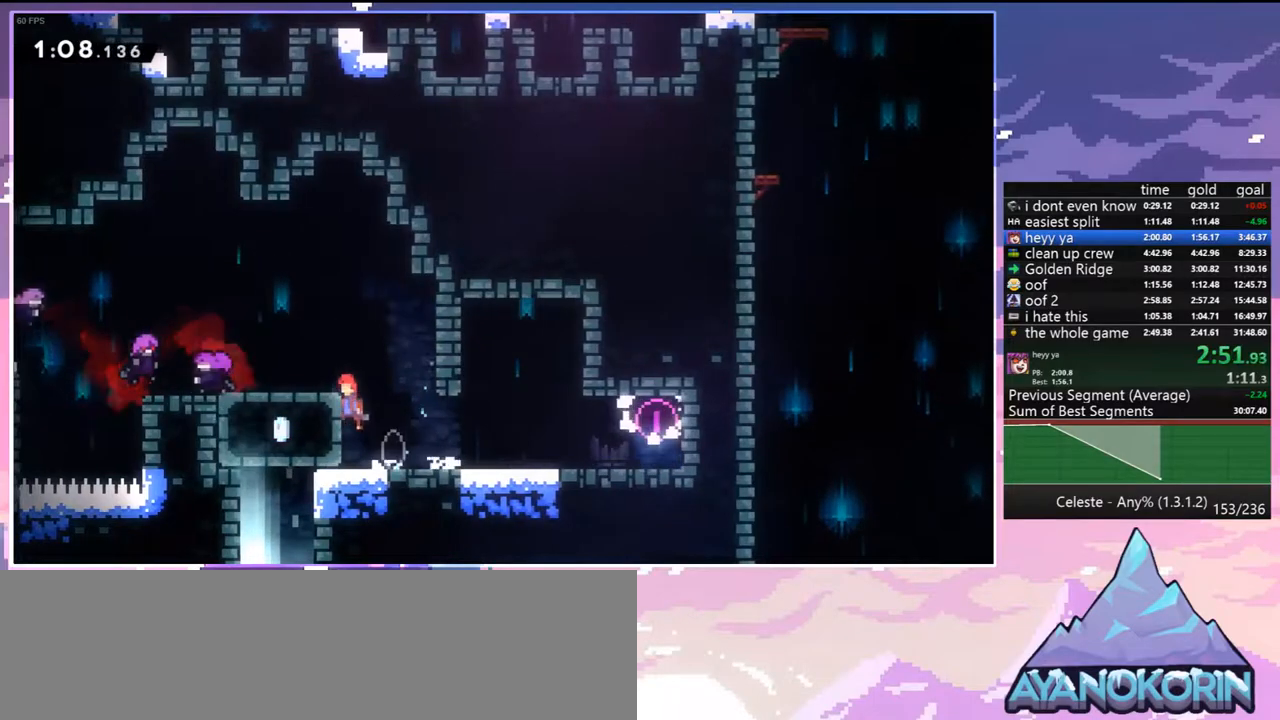
{"keys": ["left"], "events": [[50, "jump", "down"], [183, "grab", "up"], [183, "jump", "up"]]}
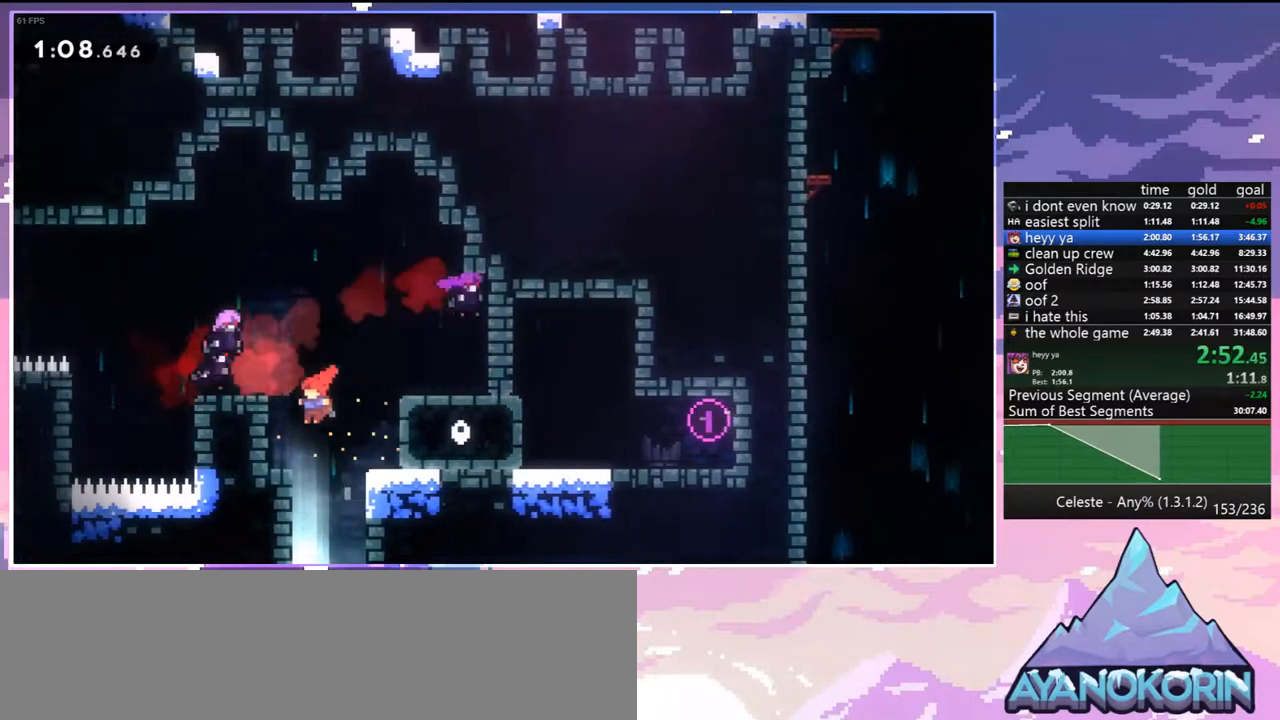
{"keys": ["down"], "events": [[67, "dash", "down"], [67, "down", "down"], [67, "left", "up"], [200, "dash", "up"], [250, "right", "down"], [300, "down", "up"], [483, "down", "down"], [483, "right", "up"]]}
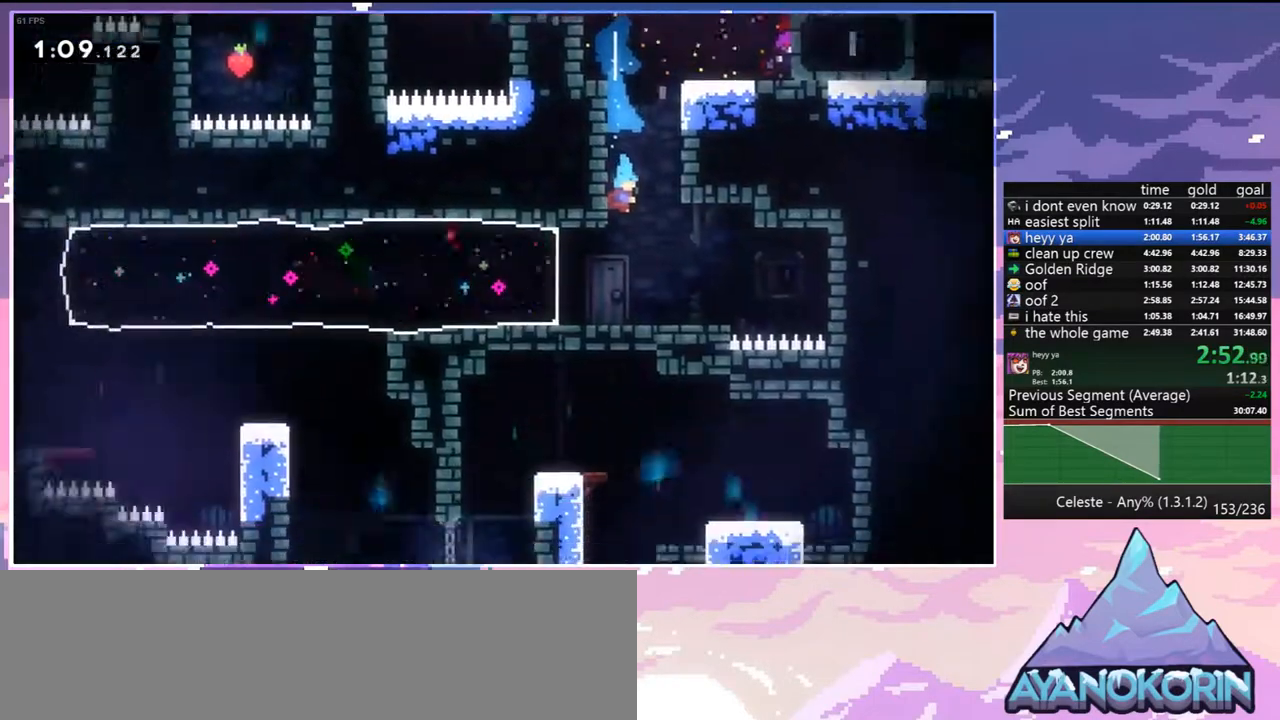
{"keys": ["left"], "events": [[83, "left", "down"], [450, "down", "up"]]}
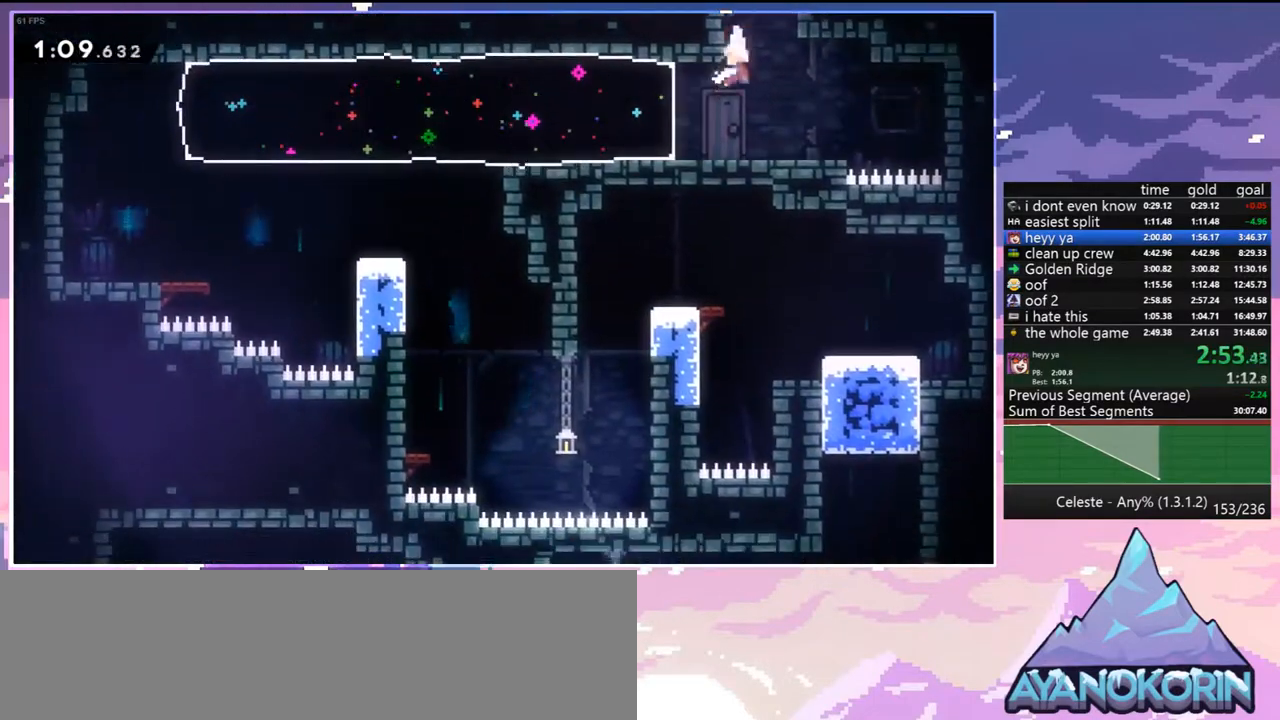
{"keys": ["down", "right"], "events": [[50, "dash", "down"], [183, "dash", "up"], [233, "down", "down"], [233, "left", "up"], [233, "right", "down"]]}
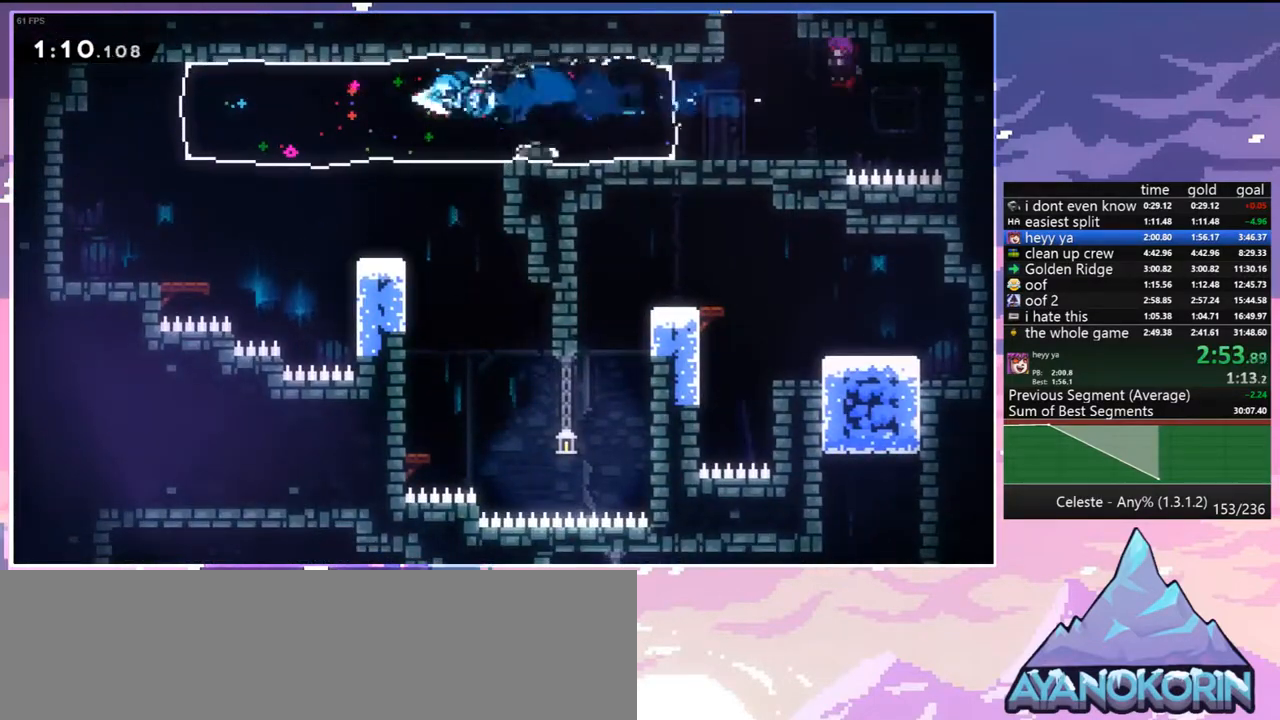
{"keys": ["dash", "down", "right"], "events": [[400, "dash", "down"]]}
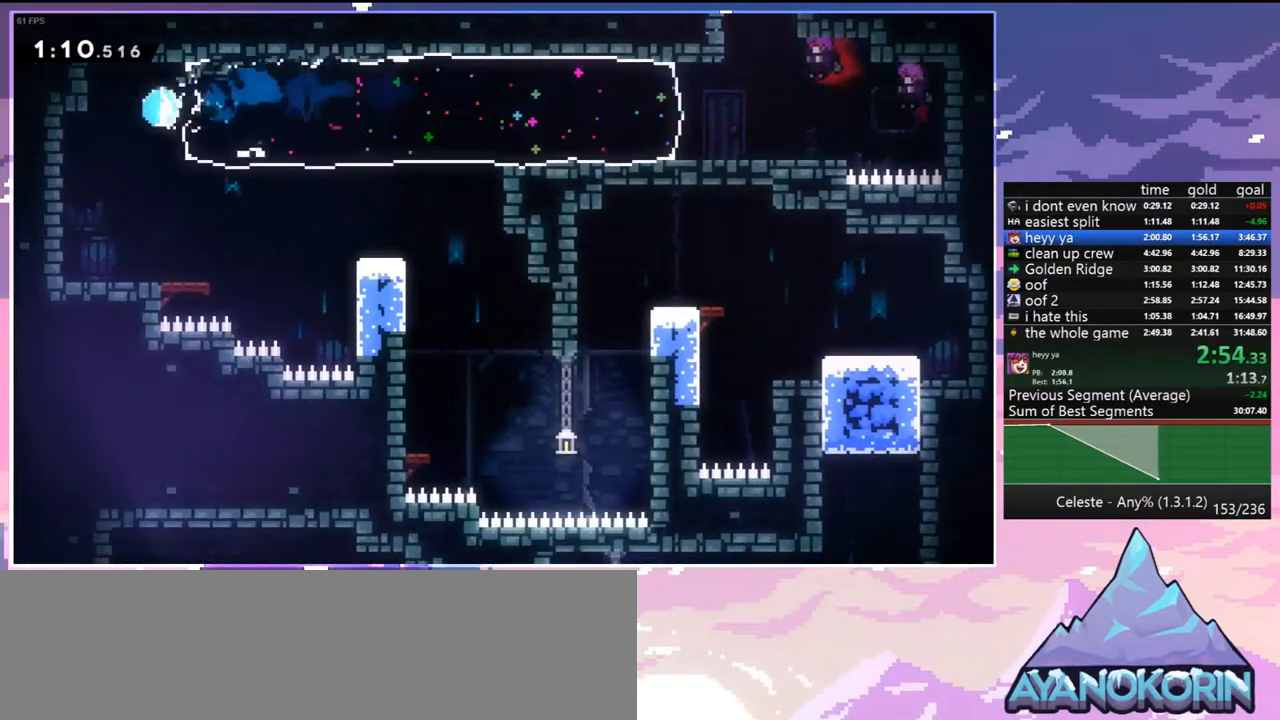
{"keys": ["down", "right"], "events": [[33, "dash", "up"], [167, "jump", "down"], [317, "dash", "down"], [317, "jump", "up"], [400, "dash", "up"]]}
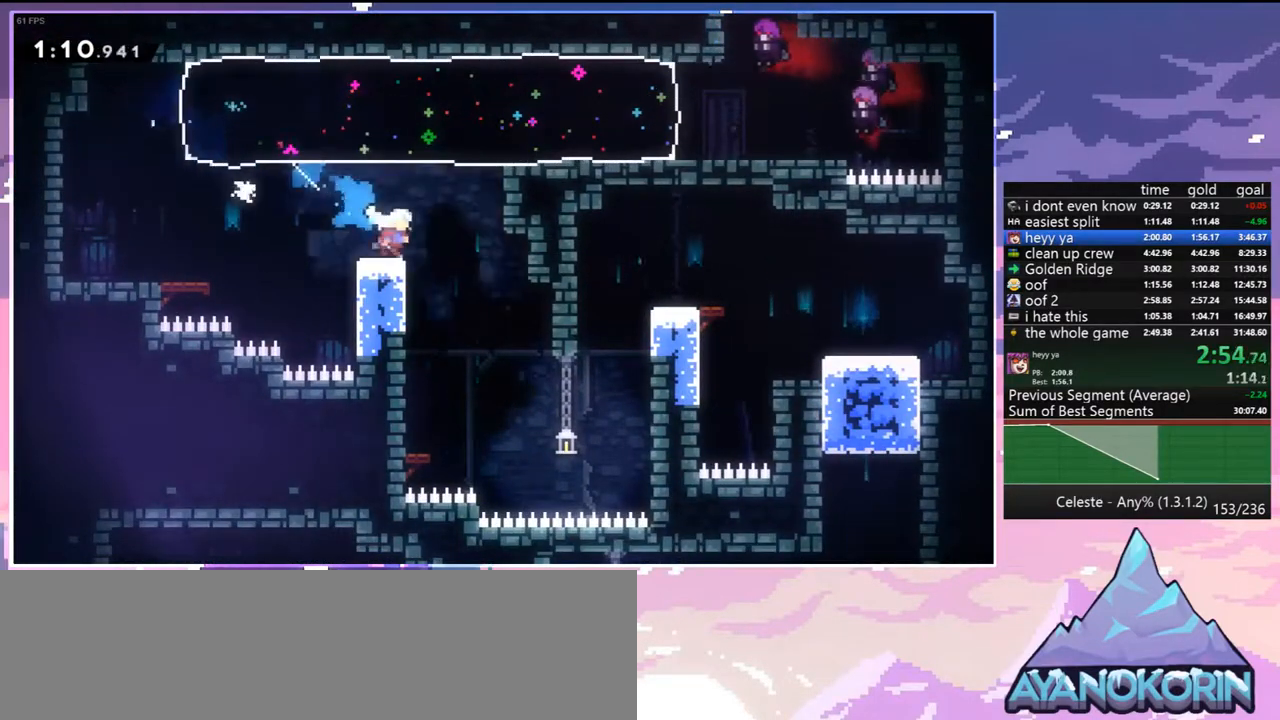
{"keys": ["dash", "left"], "events": [[50, "right", "up"], [100, "dash", "down"], [183, "dash", "up"], [383, "left", "down"], [417, "down", "up"], [467, "dash", "down"]]}
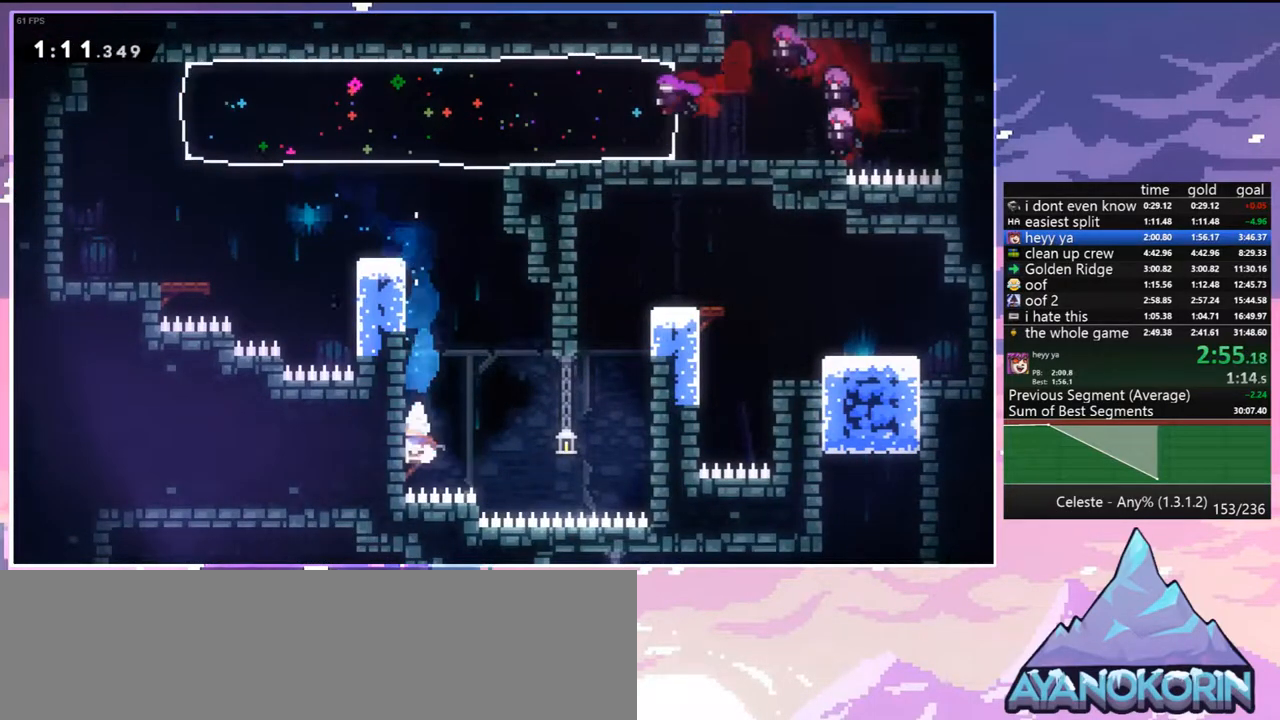
{"keys": [], "events": [[117, "dash", "up"], [150, "down", "down"], [200, "dash", "down"], [200, "left", "up"], [350, "dash", "up"], [400, "down", "up"], [433, "jump", "down"], [483, "jump", "up"]]}
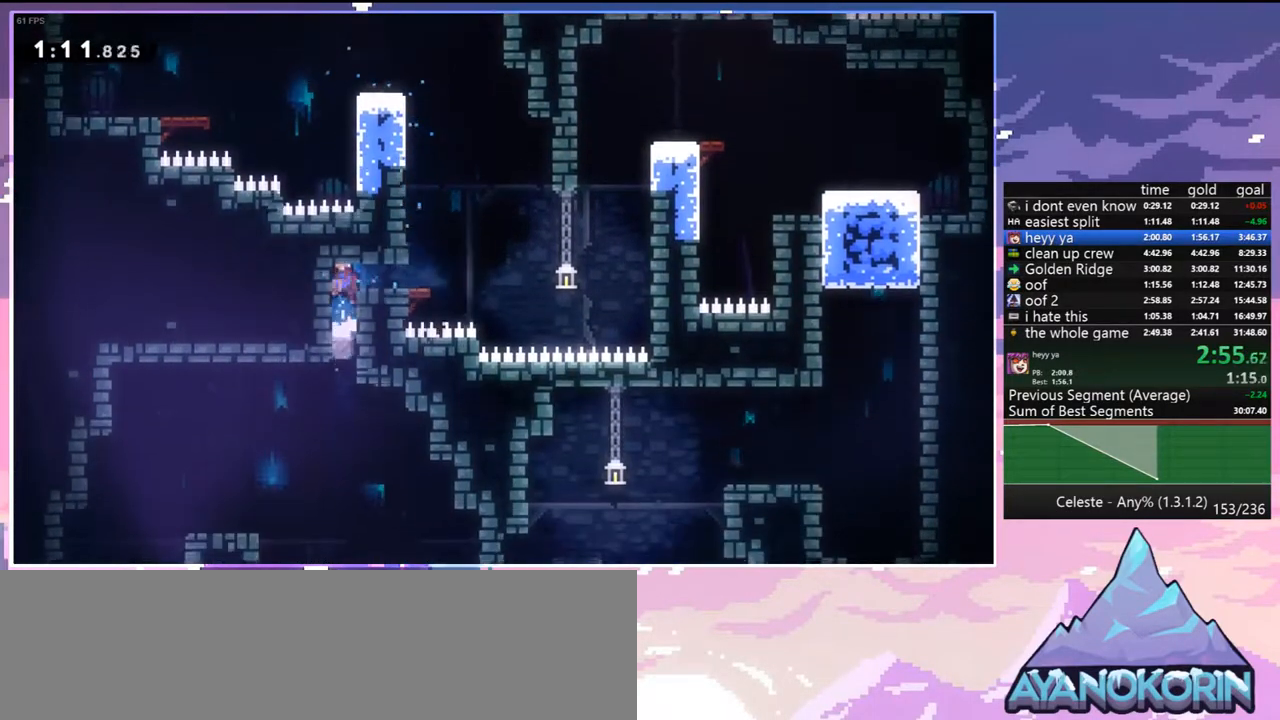
{"keys": ["left"], "events": [[317, "left", "down"], [367, "down", "down"], [417, "dash", "down"], [500, "dash", "up"], [500, "down", "up"]]}
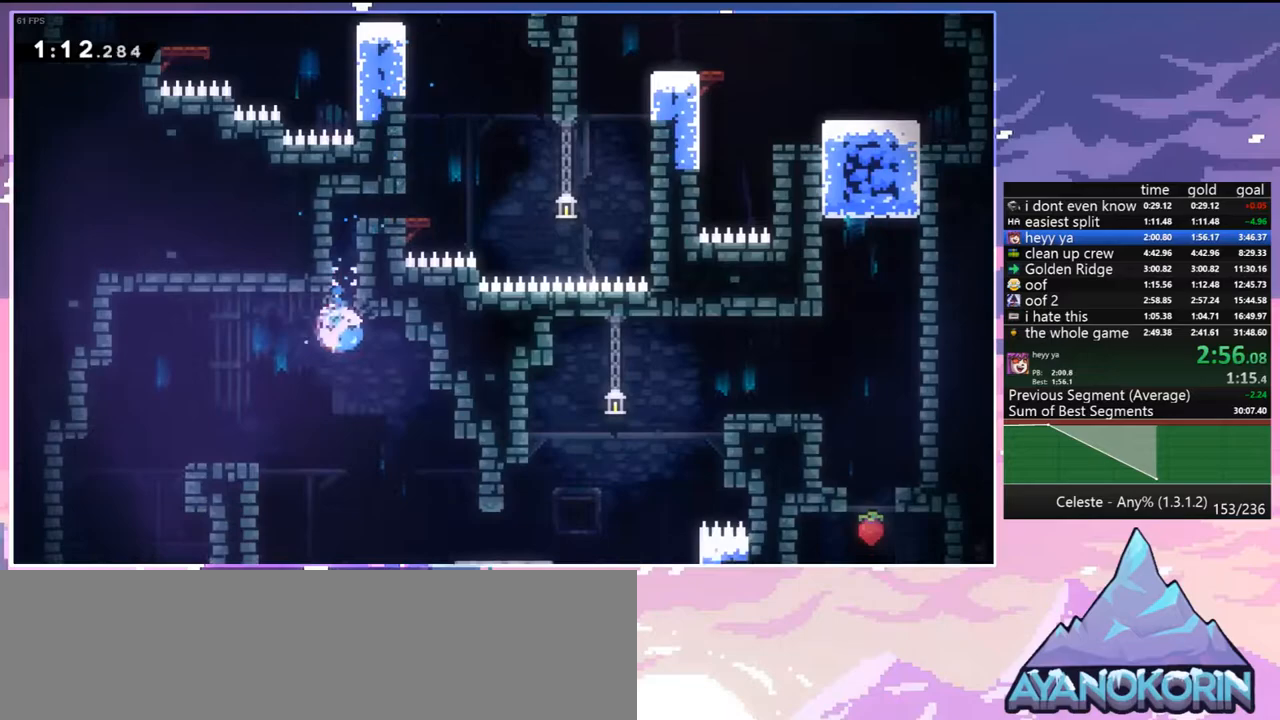
{"keys": ["down"], "events": [[283, "down", "down"], [383, "left", "up"]]}
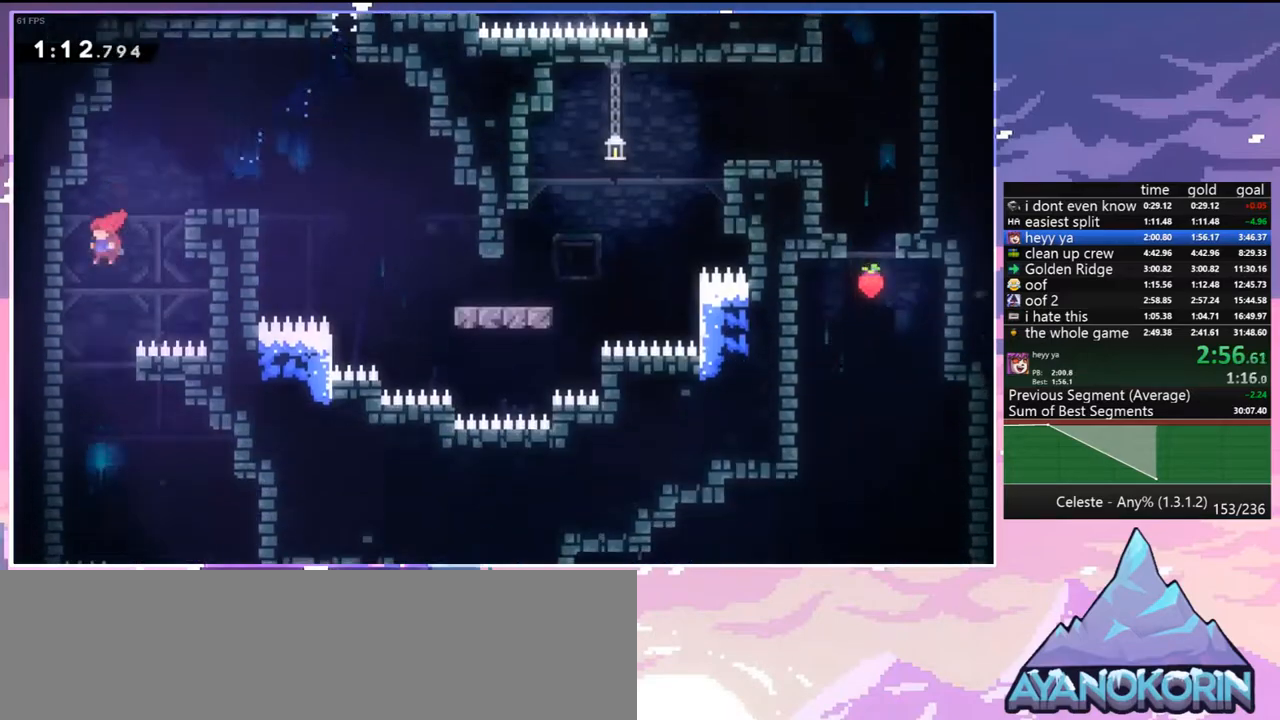
{"keys": ["down"], "events": [[67, "right", "down"], [433, "right", "up"]]}
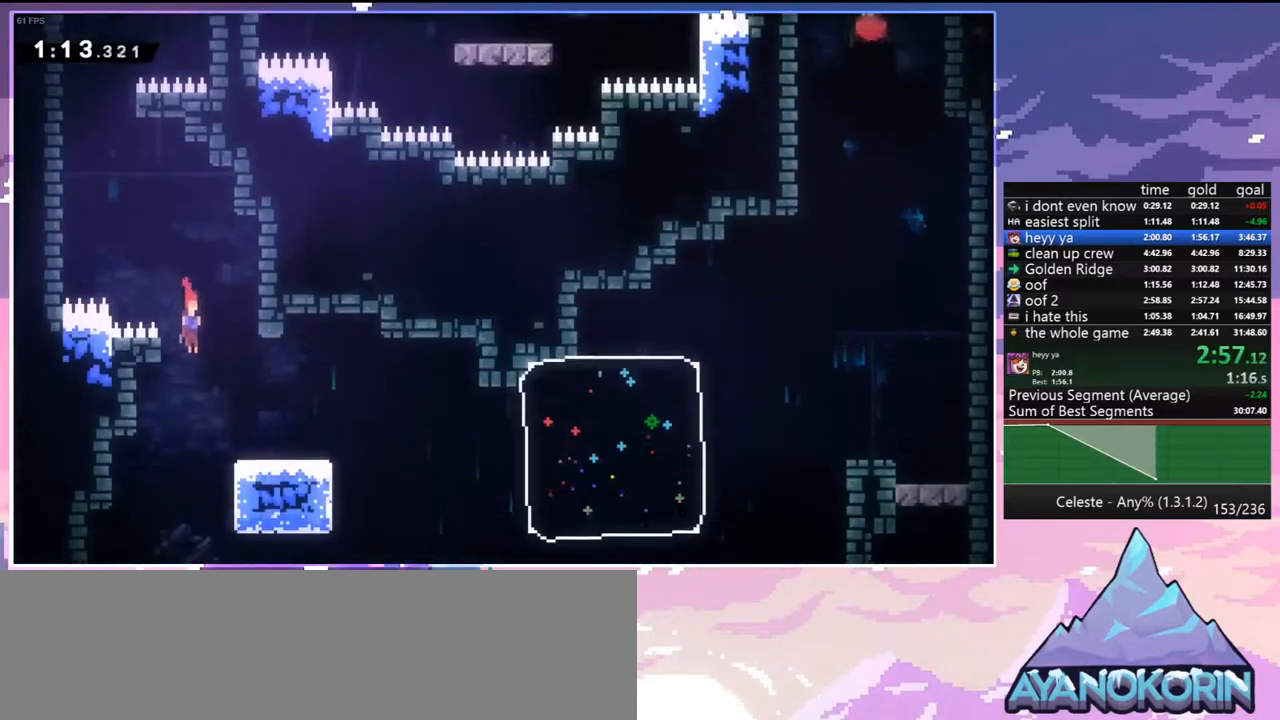
{"keys": ["down"], "events": [[133, "right", "down"], [450, "right", "up"]]}
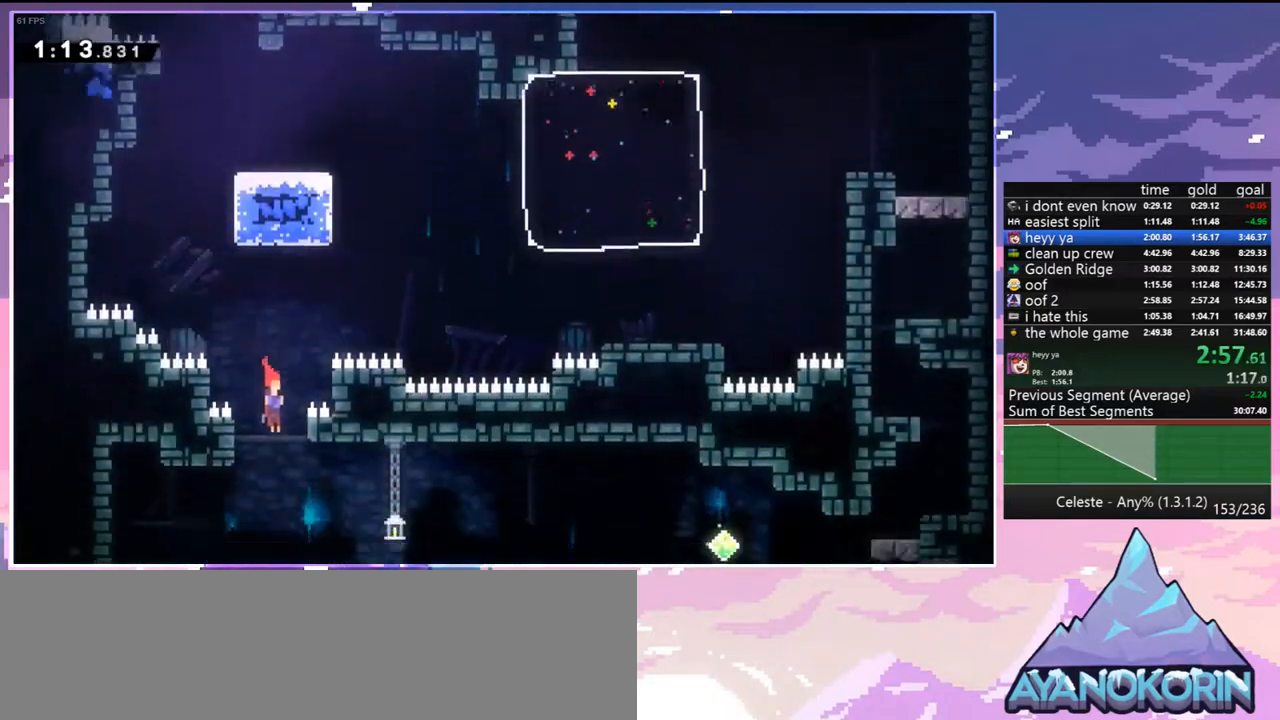
{"keys": ["down", "left"], "events": [[100, "left", "down"], [183, "dash", "down"], [283, "dash", "up"]]}
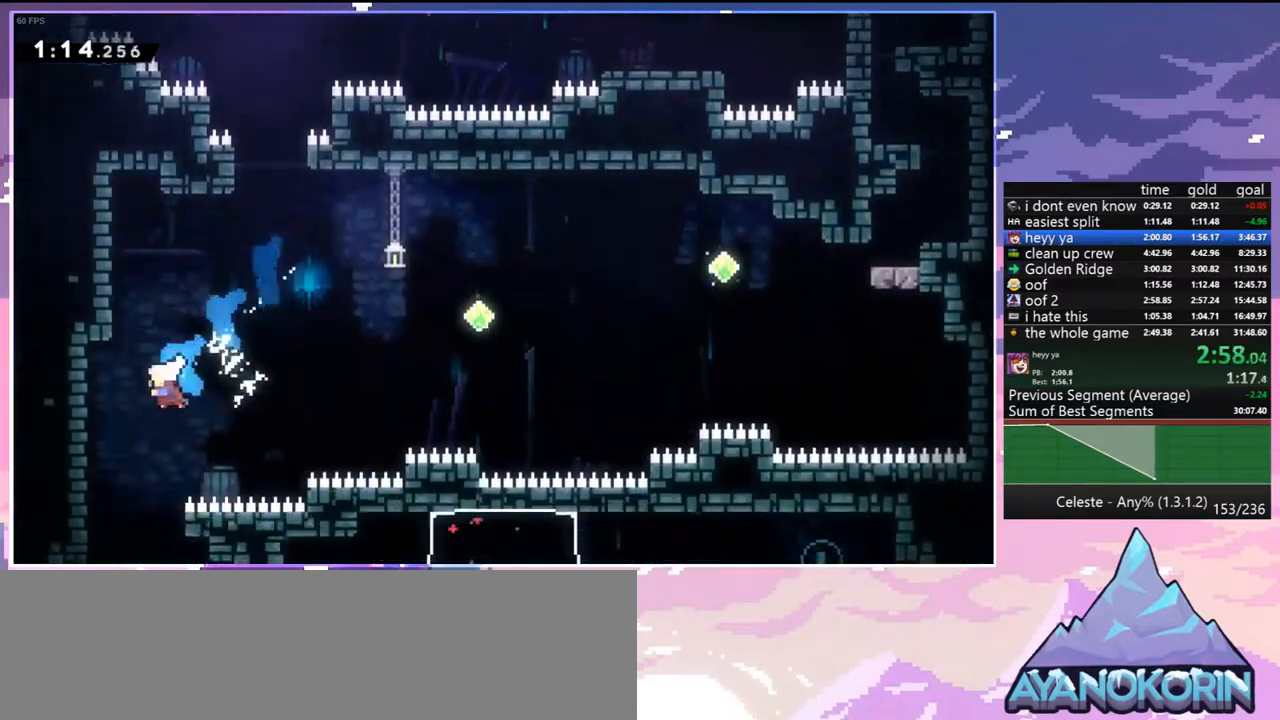
{"keys": ["right"], "events": [[17, "left", "up"], [67, "right", "down"], [200, "dash", "down"], [350, "dash", "up"], [483, "down", "up"]]}
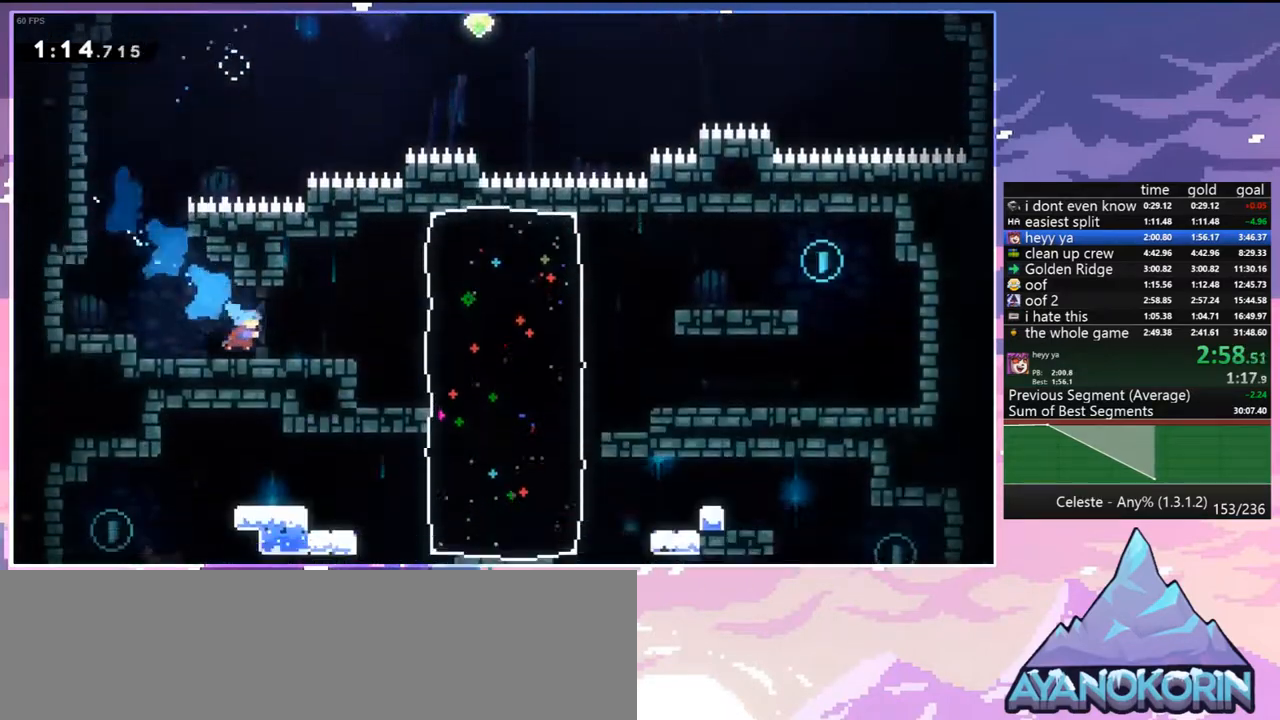
{"keys": [], "events": [[33, "jump", "down"], [317, "dash", "down"], [367, "jump", "up"], [450, "dash", "up"], [500, "right", "up"]]}
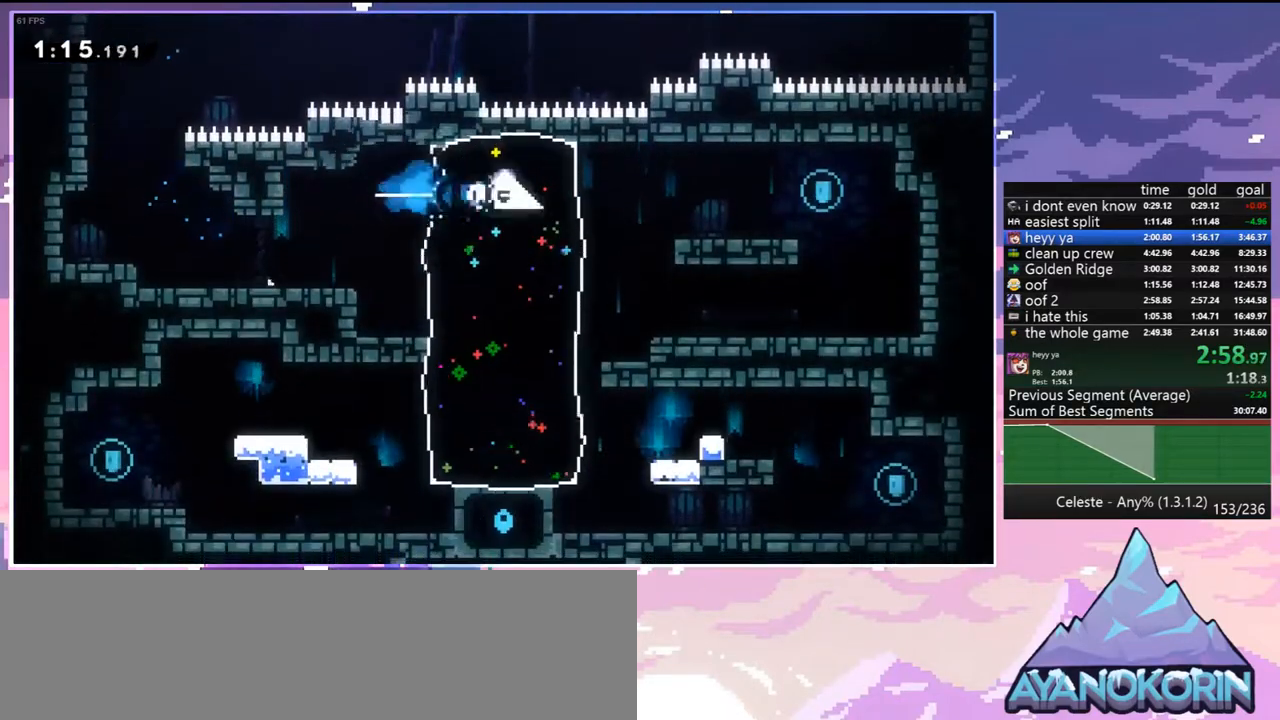
{"keys": ["down", "left"], "events": [[150, "down", "down"], [150, "right", "down"], [183, "dash", "down"], [233, "jump", "down"], [333, "dash", "up"], [383, "jump", "up"], [467, "left", "down"], [467, "right", "up"]]}
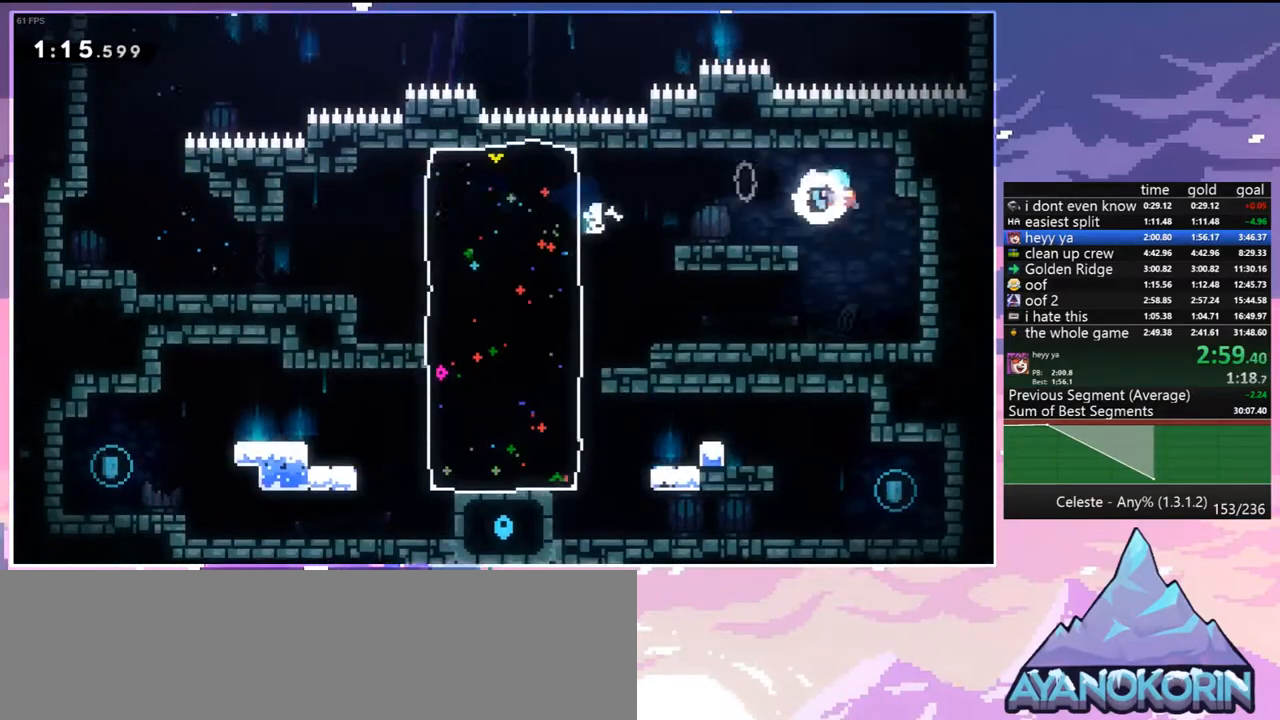
{"keys": ["down", "left"], "events": [[250, "dash", "down"], [300, "jump", "down"], [350, "dash", "up"], [400, "jump", "up"]]}
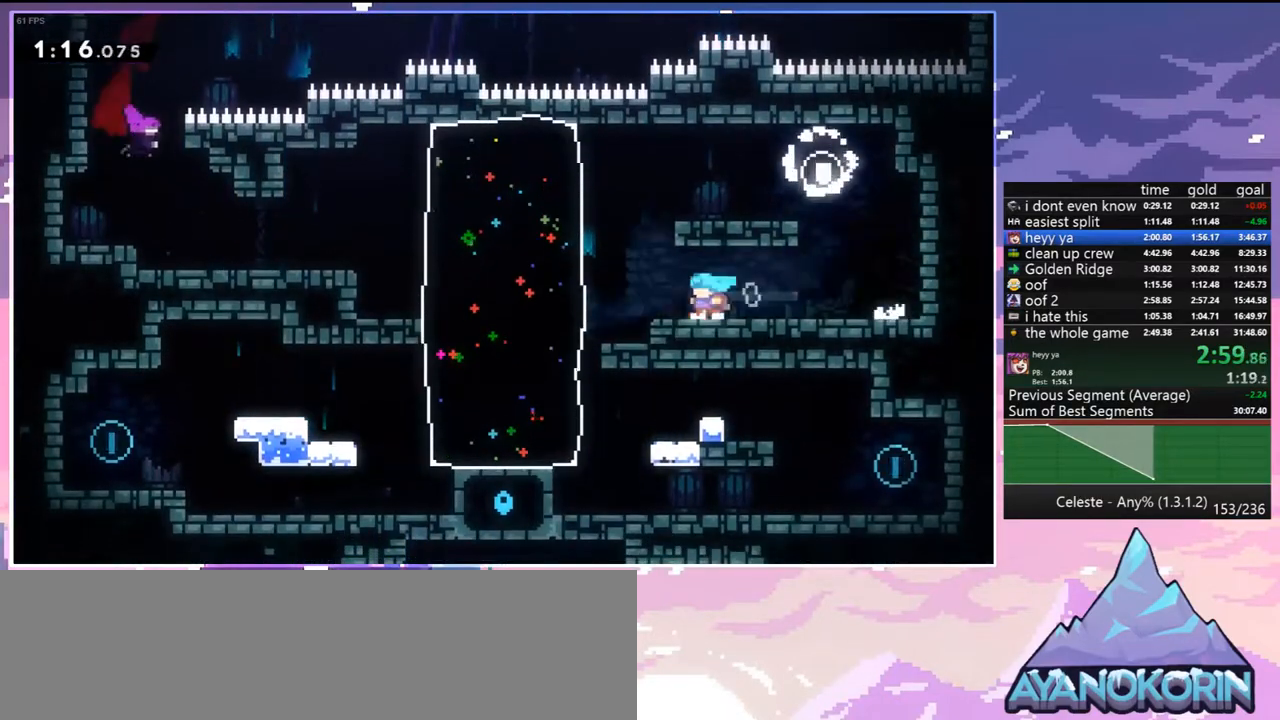
{"keys": ["down", "right"], "events": [[133, "left", "up"], [167, "dash", "down"], [317, "dash", "up"], [367, "right", "down"]]}
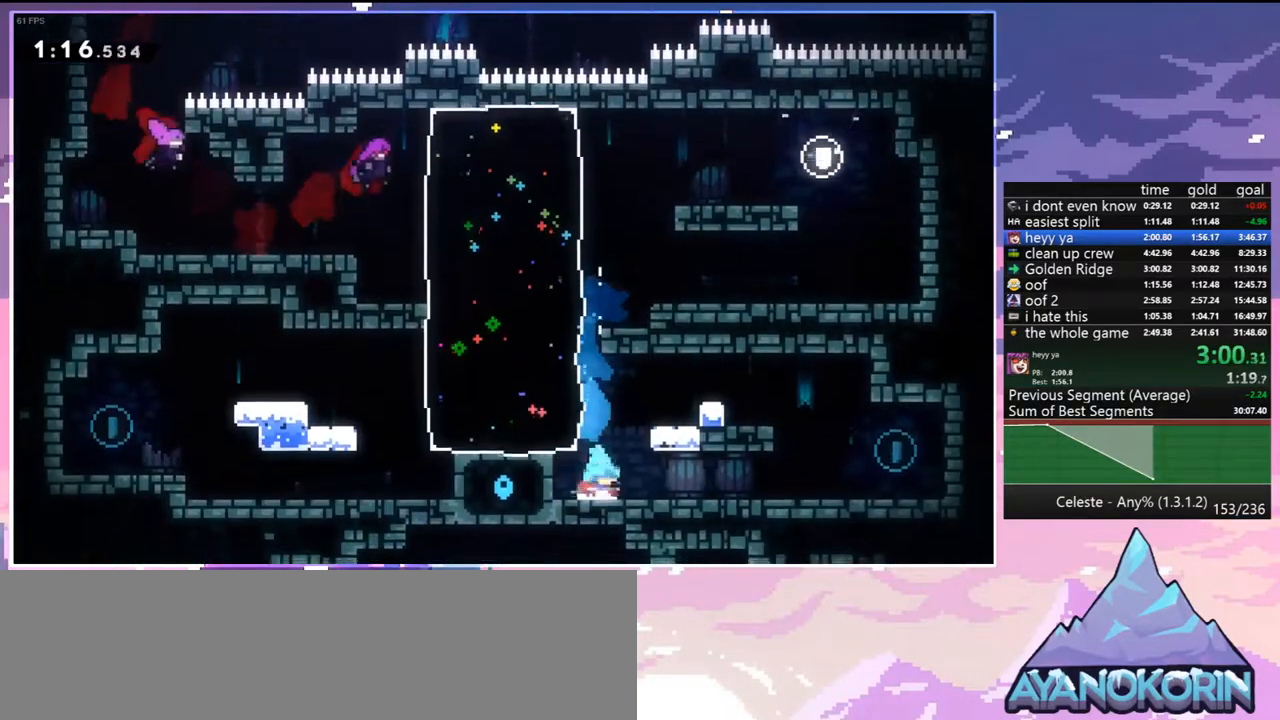
{"keys": ["dash", "down", "left"], "events": [[50, "dash", "down"], [150, "jump", "down"], [233, "dash", "up"], [333, "jump", "up"], [417, "left", "down"], [467, "dash", "down"], [467, "right", "up"]]}
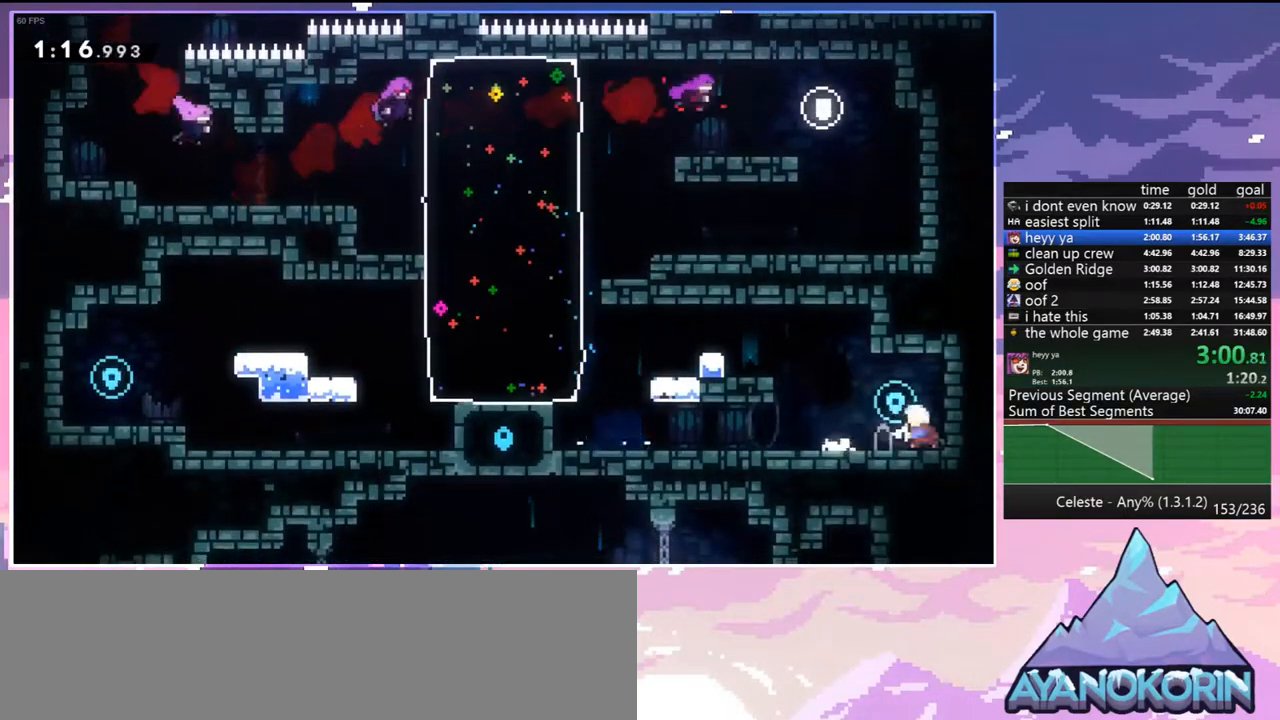
{"keys": ["jump", "left"], "events": [[67, "jump", "down"], [117, "dash", "up"], [117, "jump", "up"], [150, "down", "up"], [350, "jump", "down"], [350, "left", "up"], [483, "left", "down"]]}
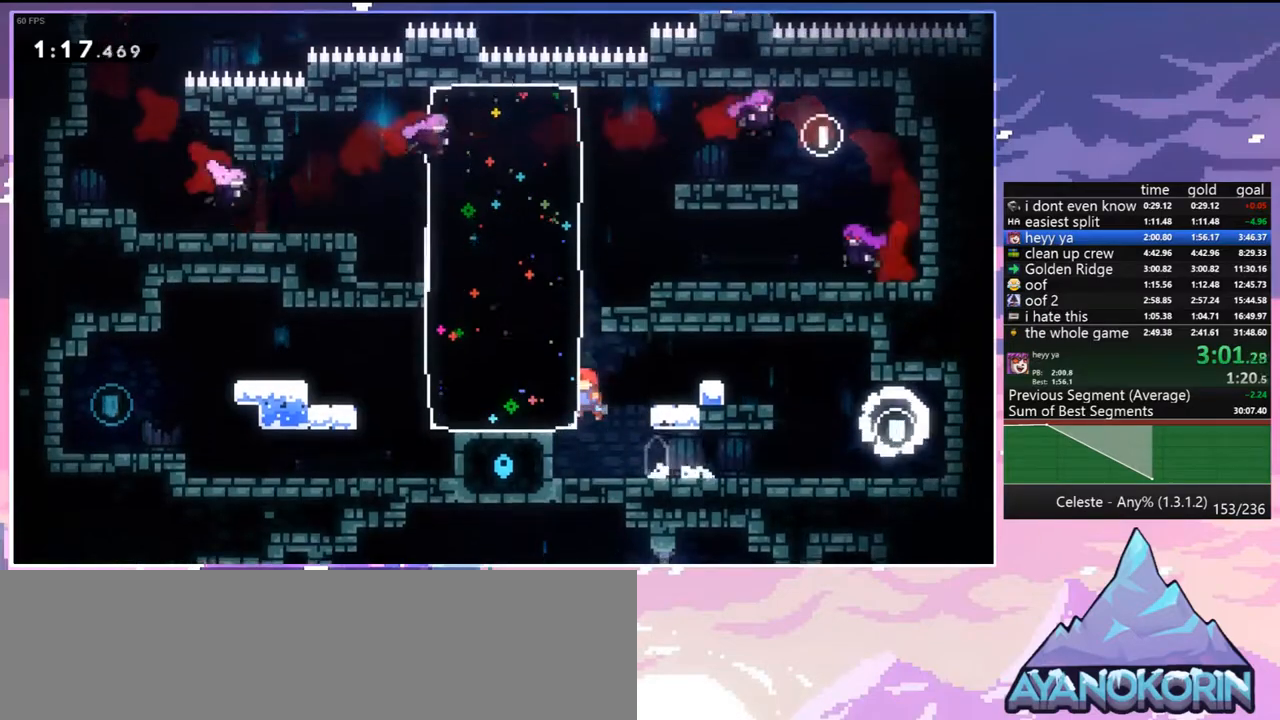
{"keys": ["jump", "left"], "events": [[83, "dash", "down"], [133, "jump", "up"], [267, "dash", "up"], [400, "jump", "down"]]}
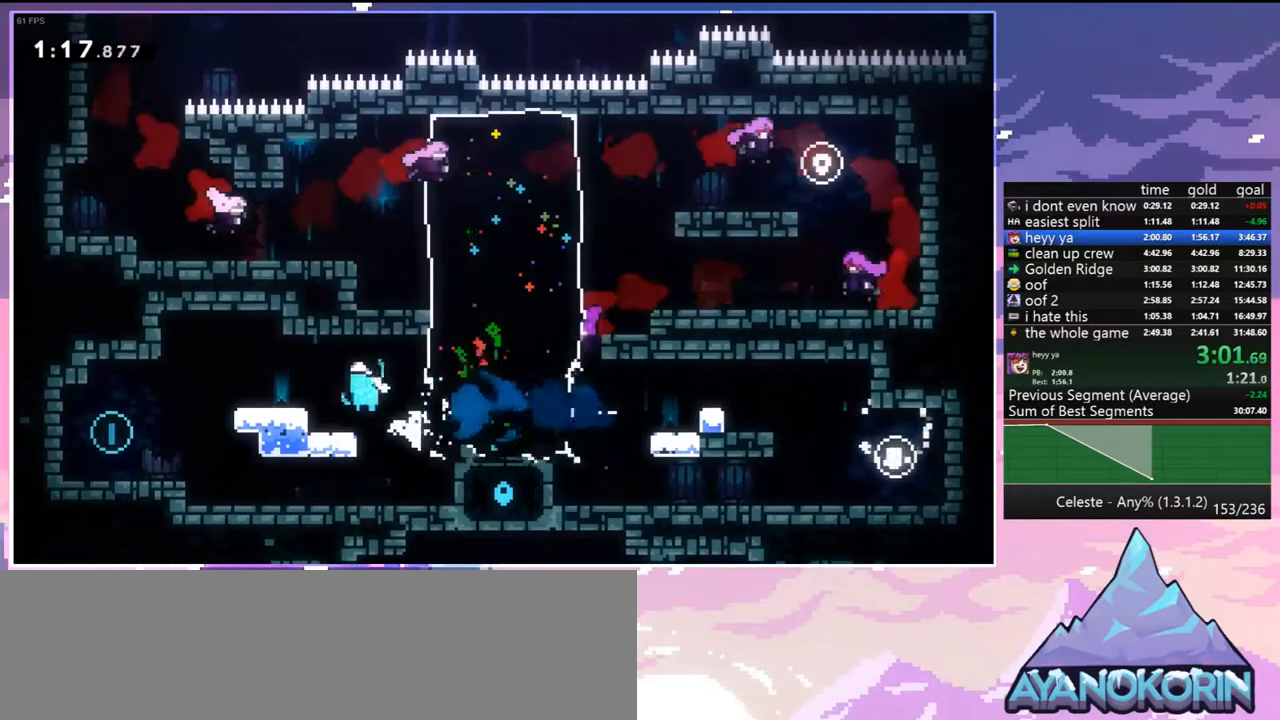
{"keys": ["dash", "down", "right"], "events": [[100, "down", "down"], [150, "dash", "down"], [150, "jump", "up"], [283, "dash", "up"], [383, "right", "down"], [417, "left", "up"], [467, "dash", "down"]]}
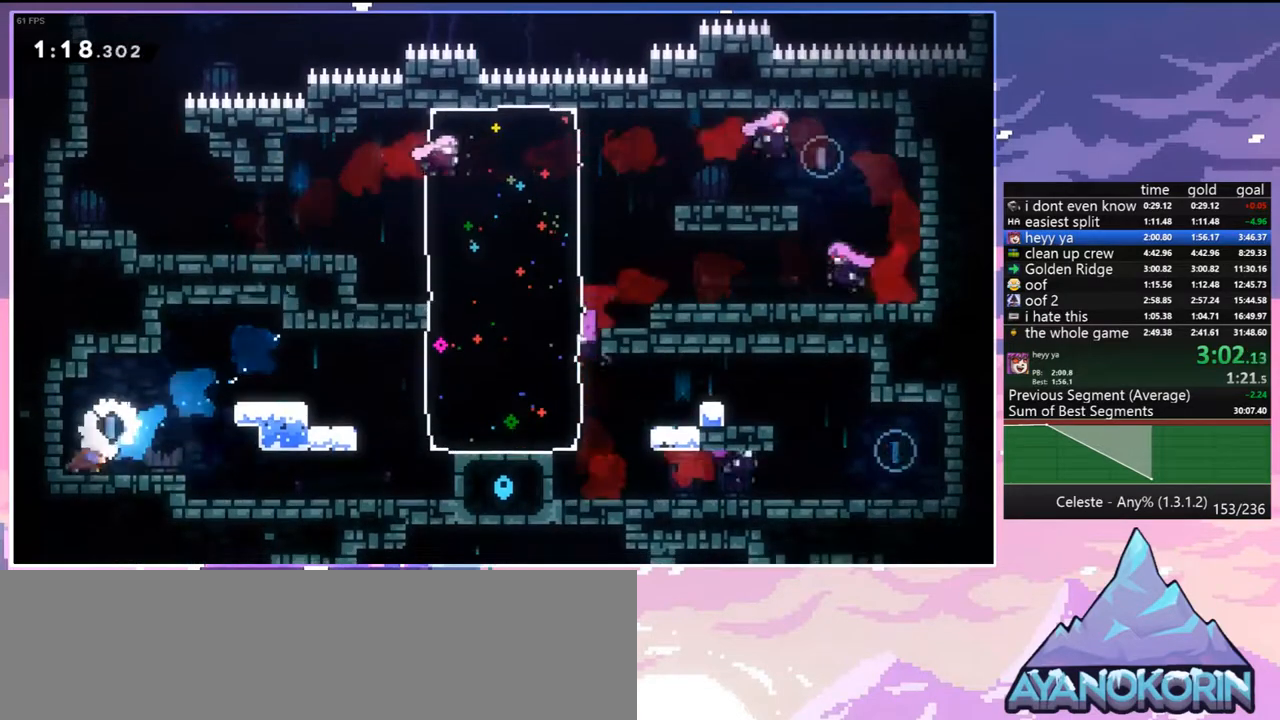
{"keys": ["right"], "events": [[17, "jump", "down"], [67, "jump", "up"], [117, "dash", "up"], [167, "down", "up"]]}
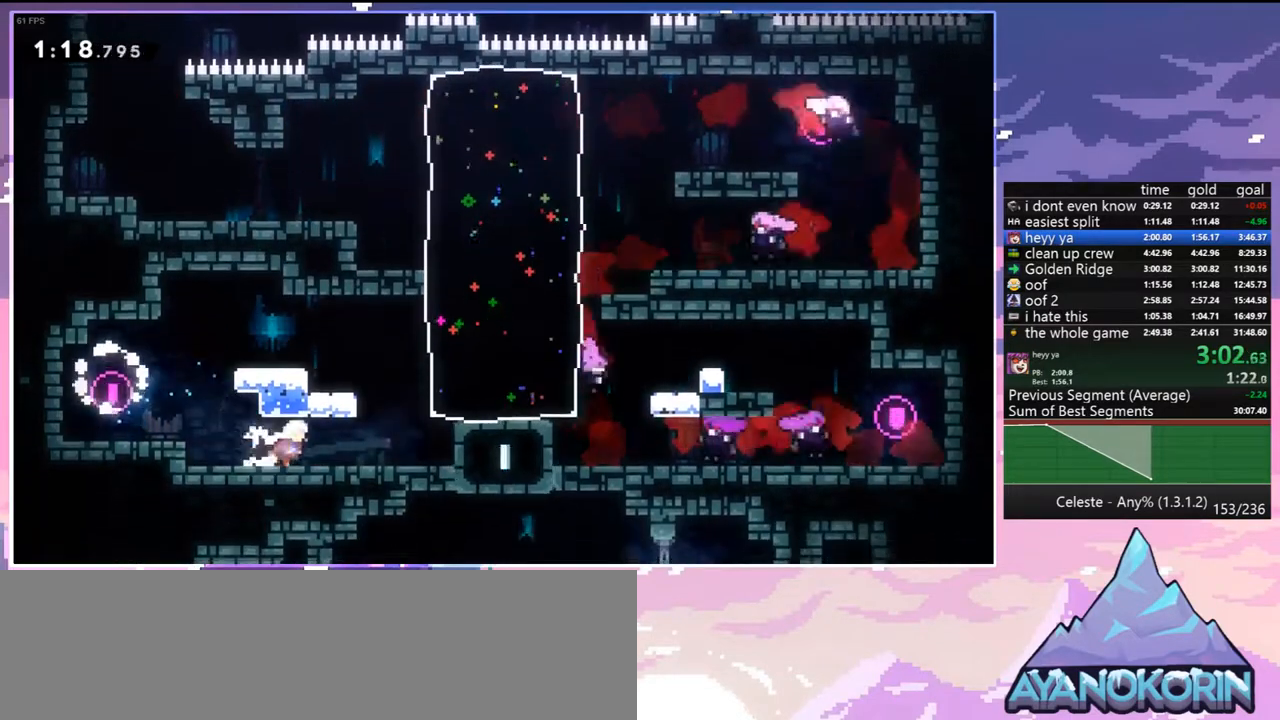
{"keys": ["right"], "events": [[83, "dash", "down"], [167, "dash", "up"]]}